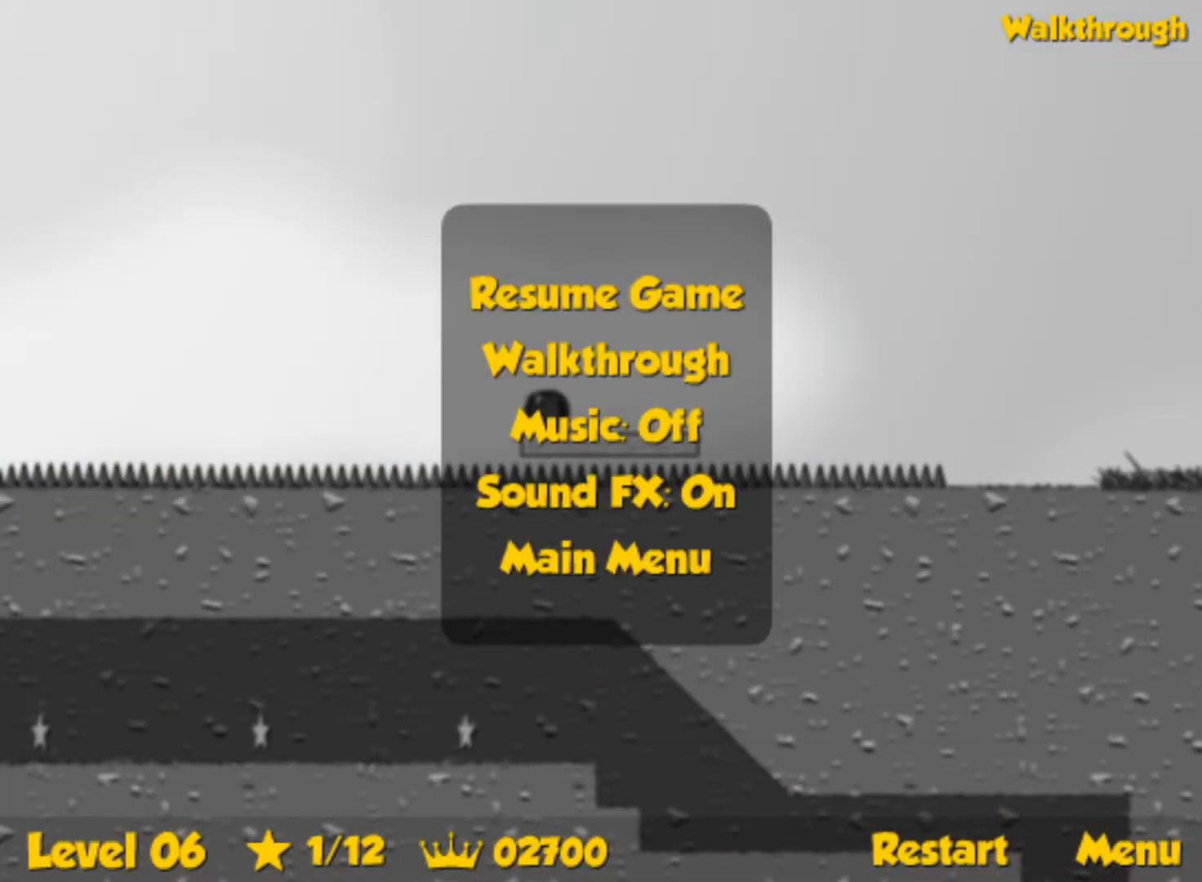
Gameplay with keyboard; each line is a JSON object with the keys held at the frame after it. "events" lists presses ("down") and releases ("up") of "down", "left", "p", "r", "right" and "up" between this image and that frame as [ms after this image, input, new state], when the widget could be followed in between. No other keys are recorded. Mouse input is not recorded.
{"keys": ["left", "up"], "events": []}
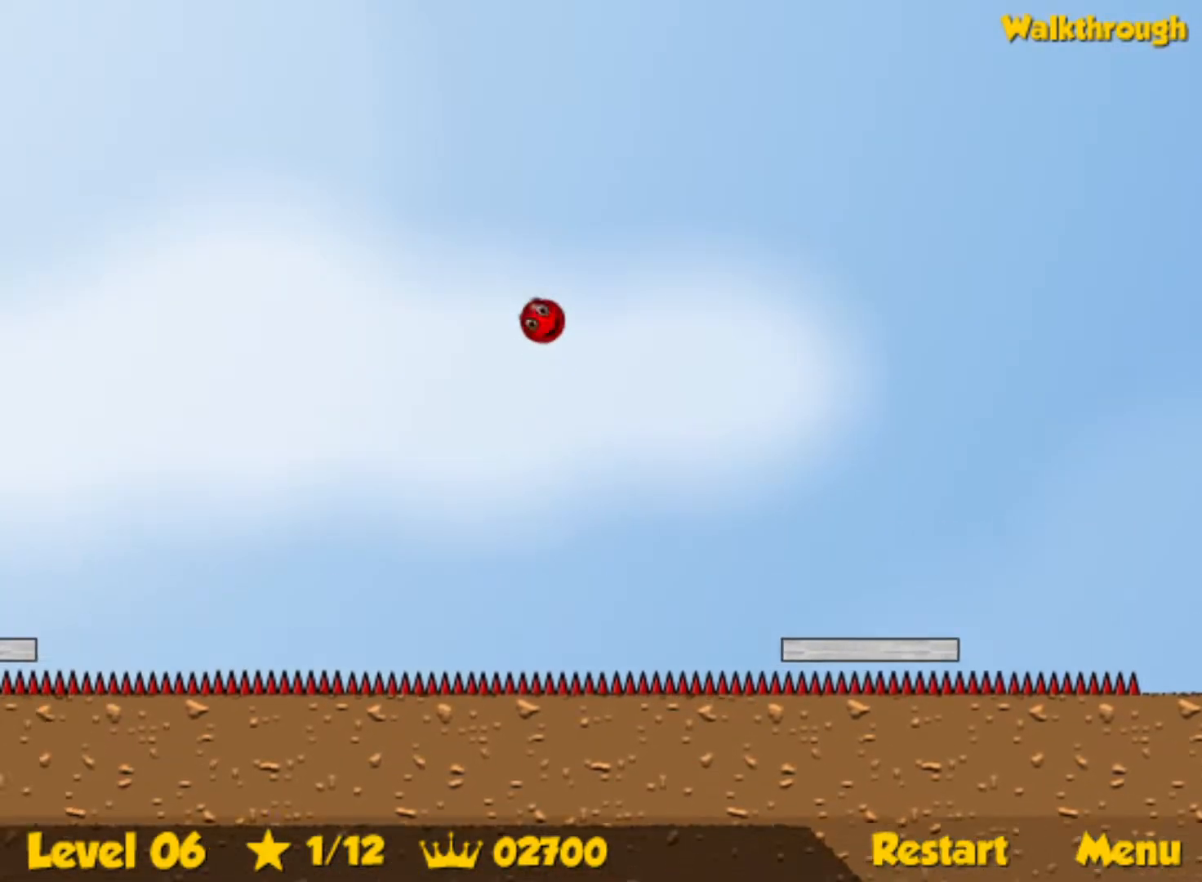
{"keys": ["left", "up"], "events": []}
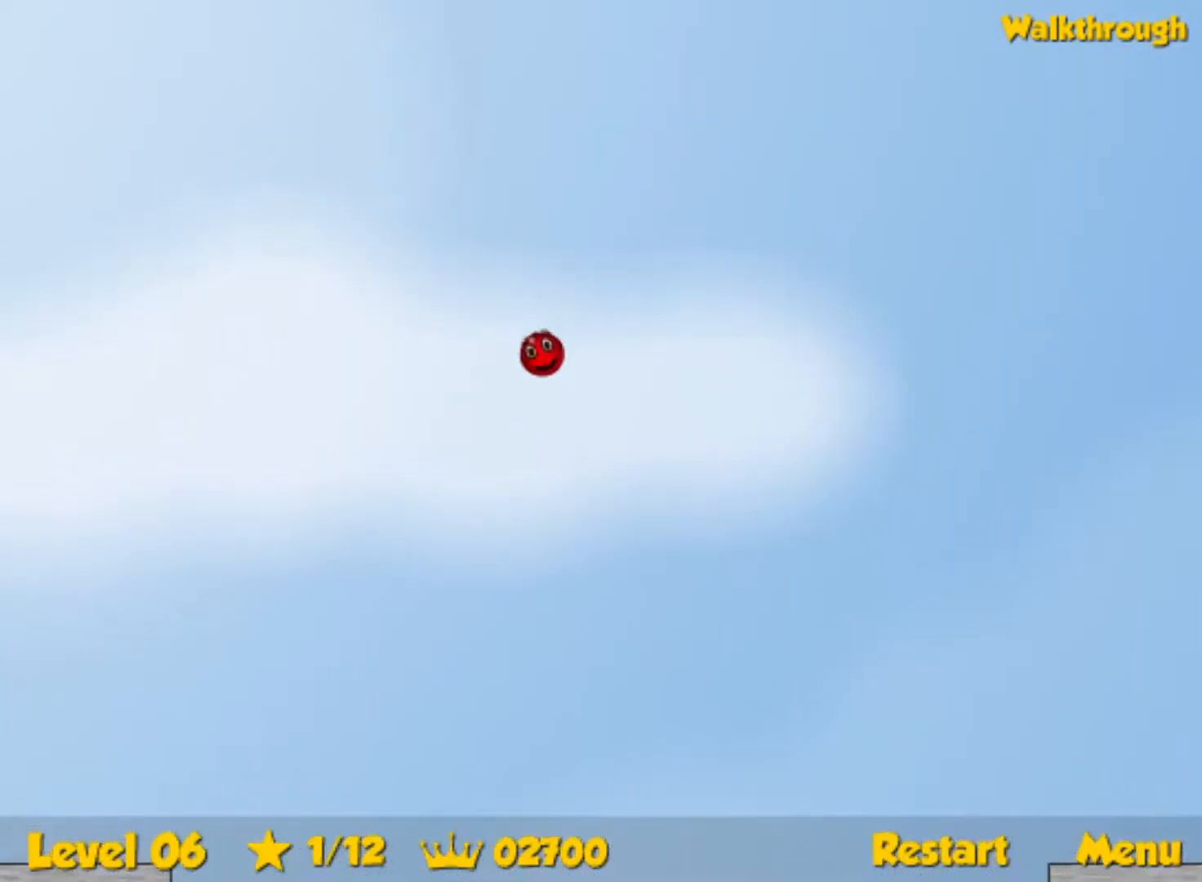
{"keys": ["left"], "events": [[167, "up", "up"]]}
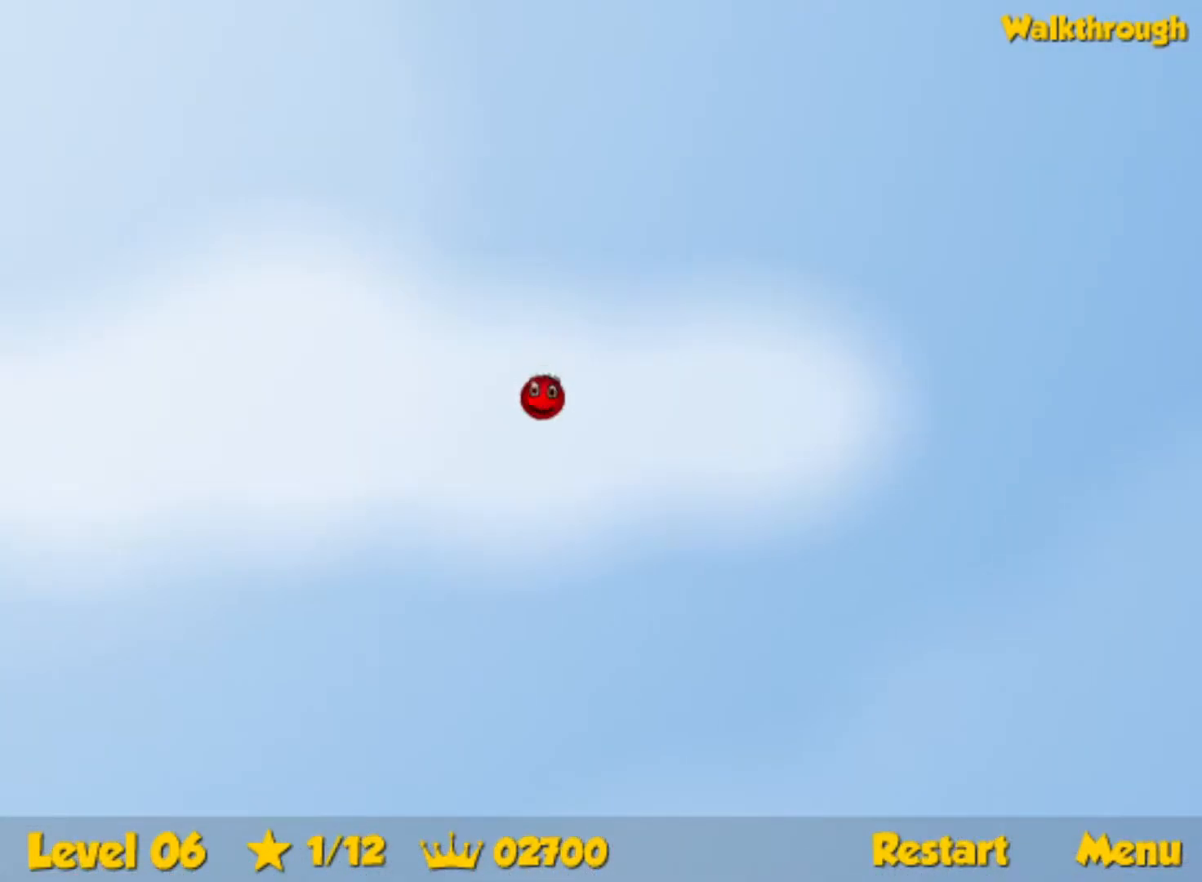
{"keys": ["left"], "events": []}
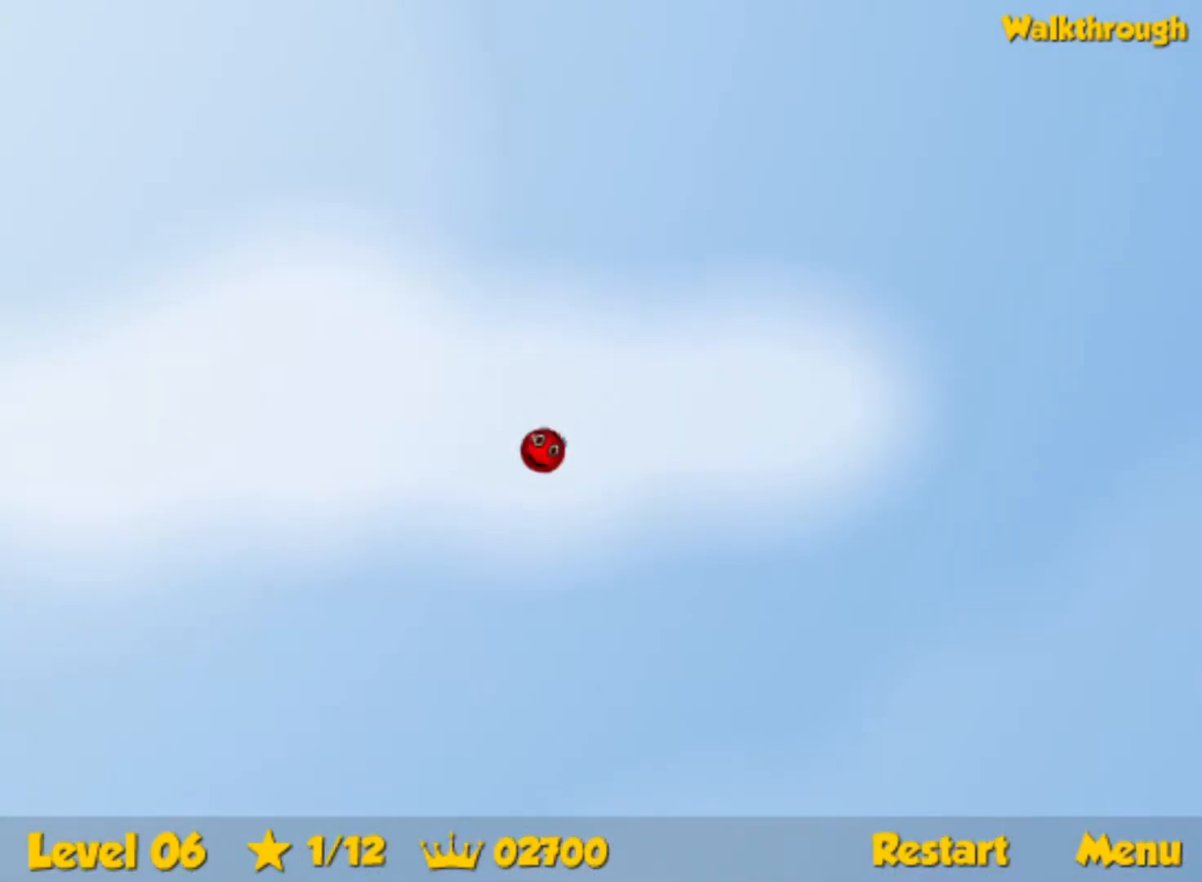
{"keys": ["left"], "events": []}
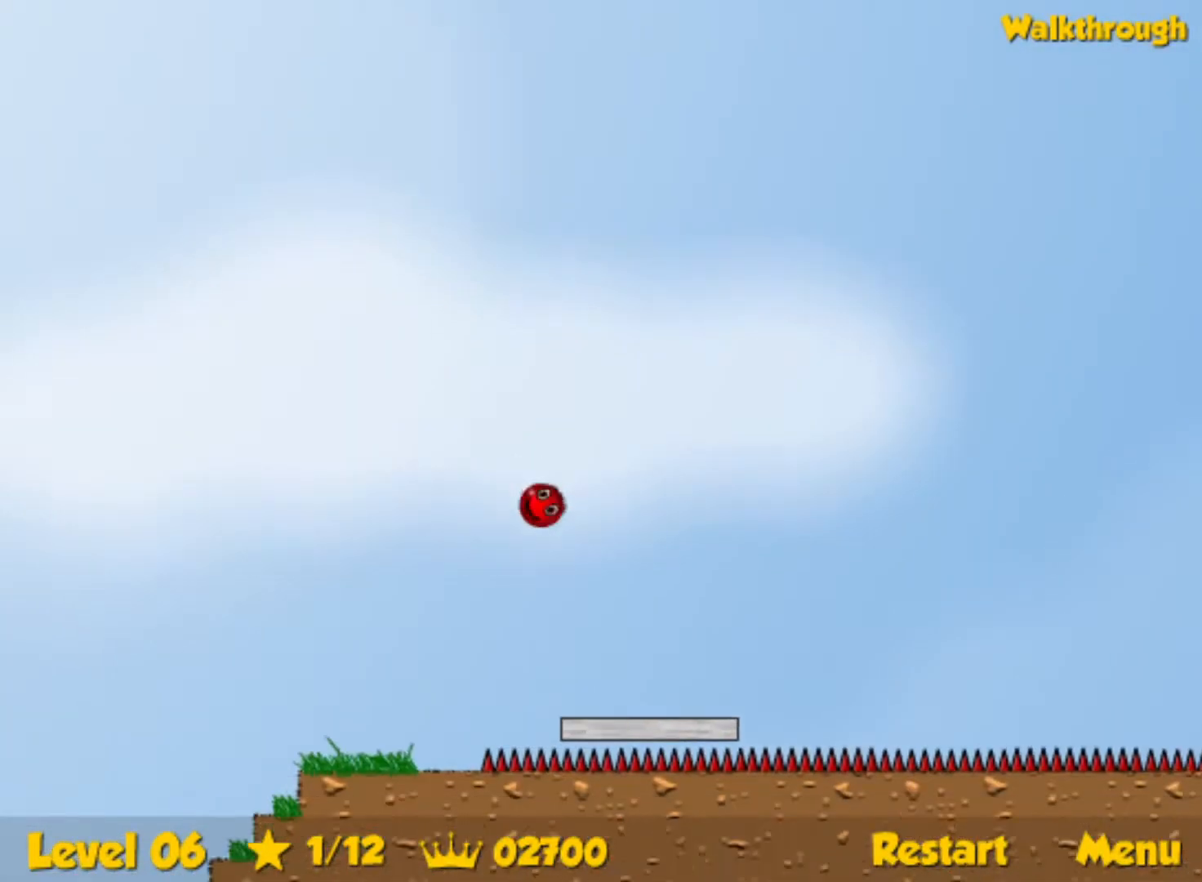
{"keys": ["down", "right"], "events": [[300, "down", "down"], [433, "left", "up"], [483, "right", "down"]]}
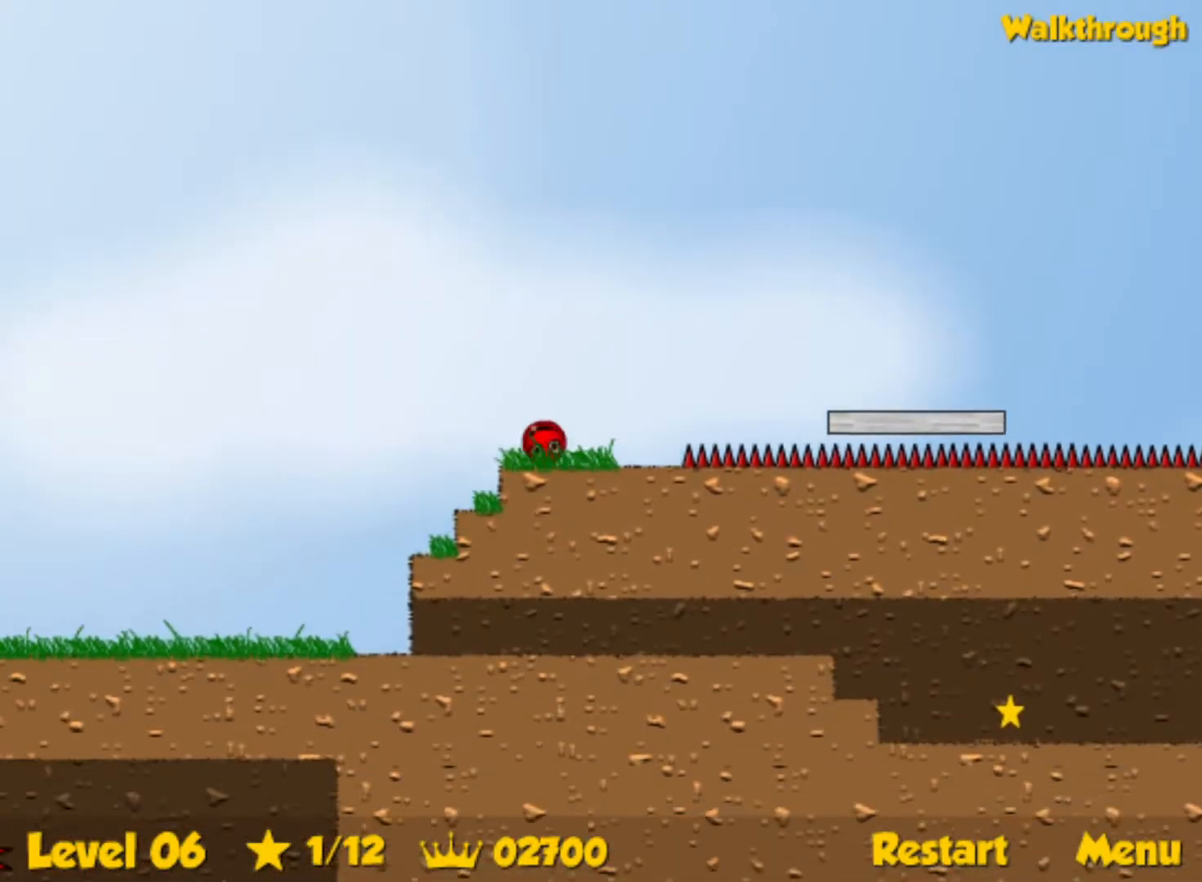
{"keys": ["down"], "events": [[133, "right", "up"], [233, "right", "down"], [317, "right", "up"]]}
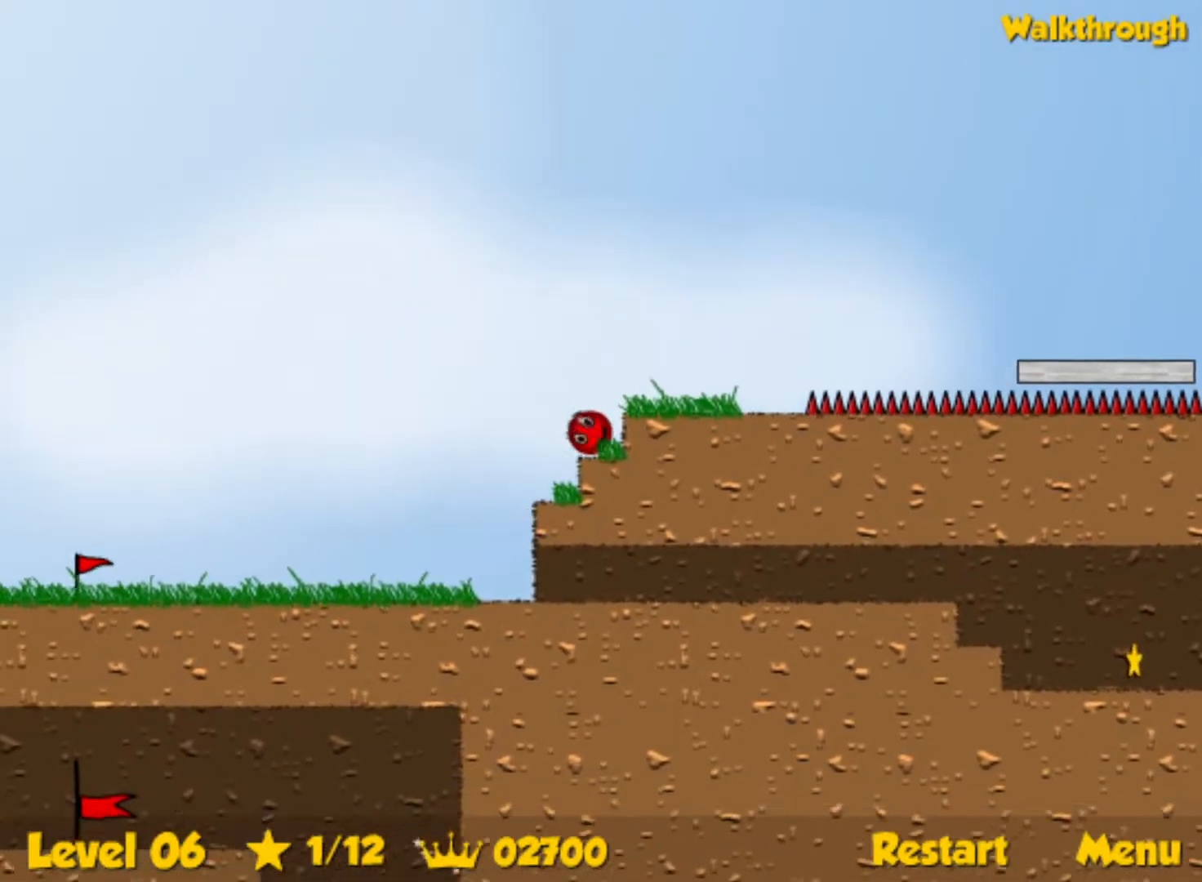
{"keys": ["down"], "events": [[67, "left", "down"], [267, "left", "up"], [350, "right", "down"], [417, "right", "up"]]}
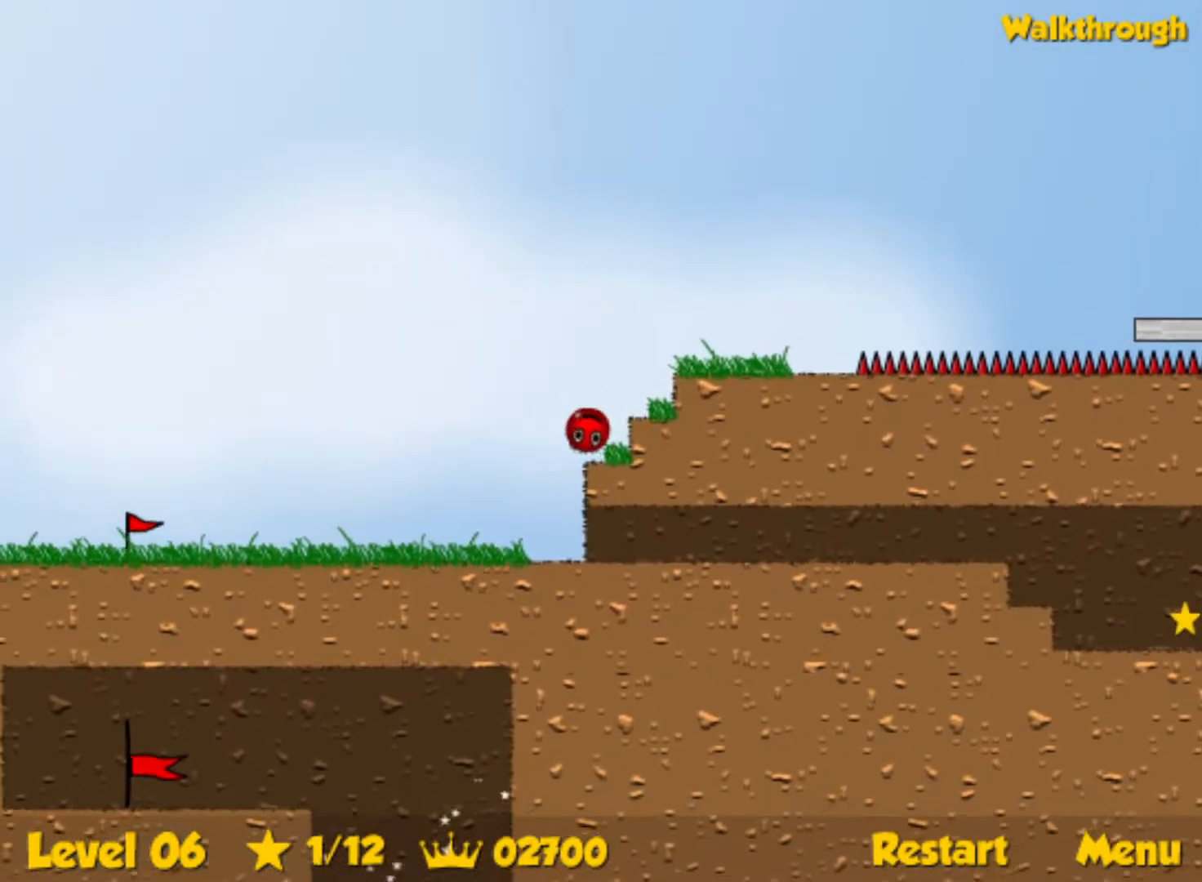
{"keys": ["down", "right"], "events": [[200, "right", "down"]]}
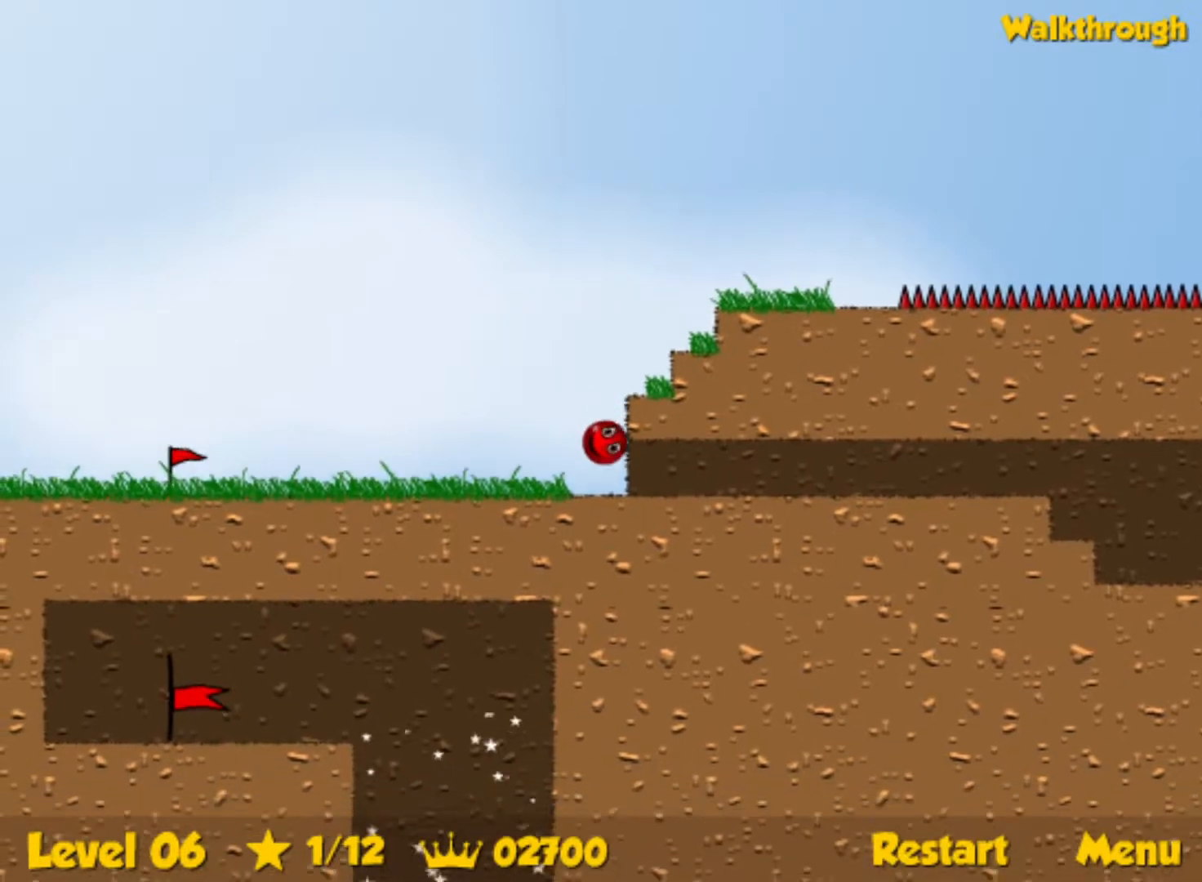
{"keys": ["right"], "events": [[100, "down", "up"]]}
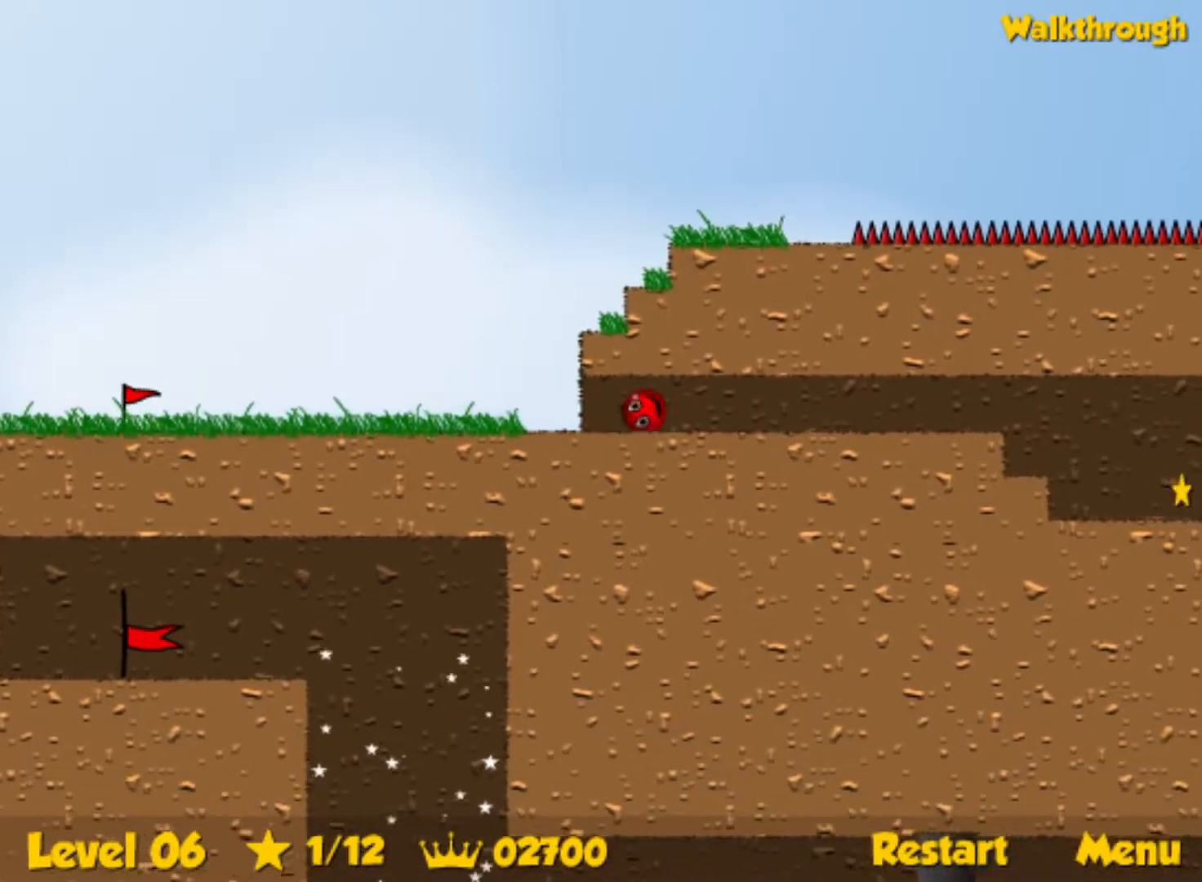
{"keys": ["right"], "events": []}
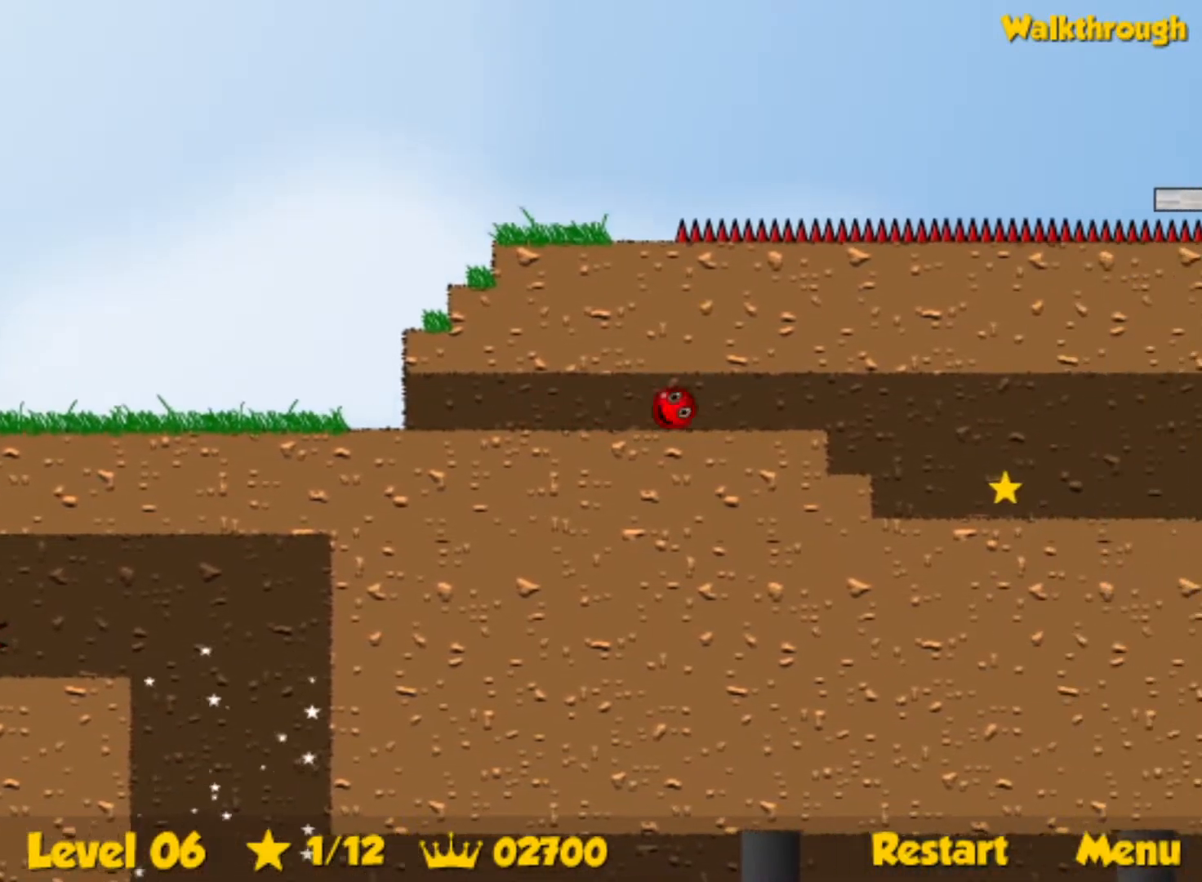
{"keys": ["right"], "events": []}
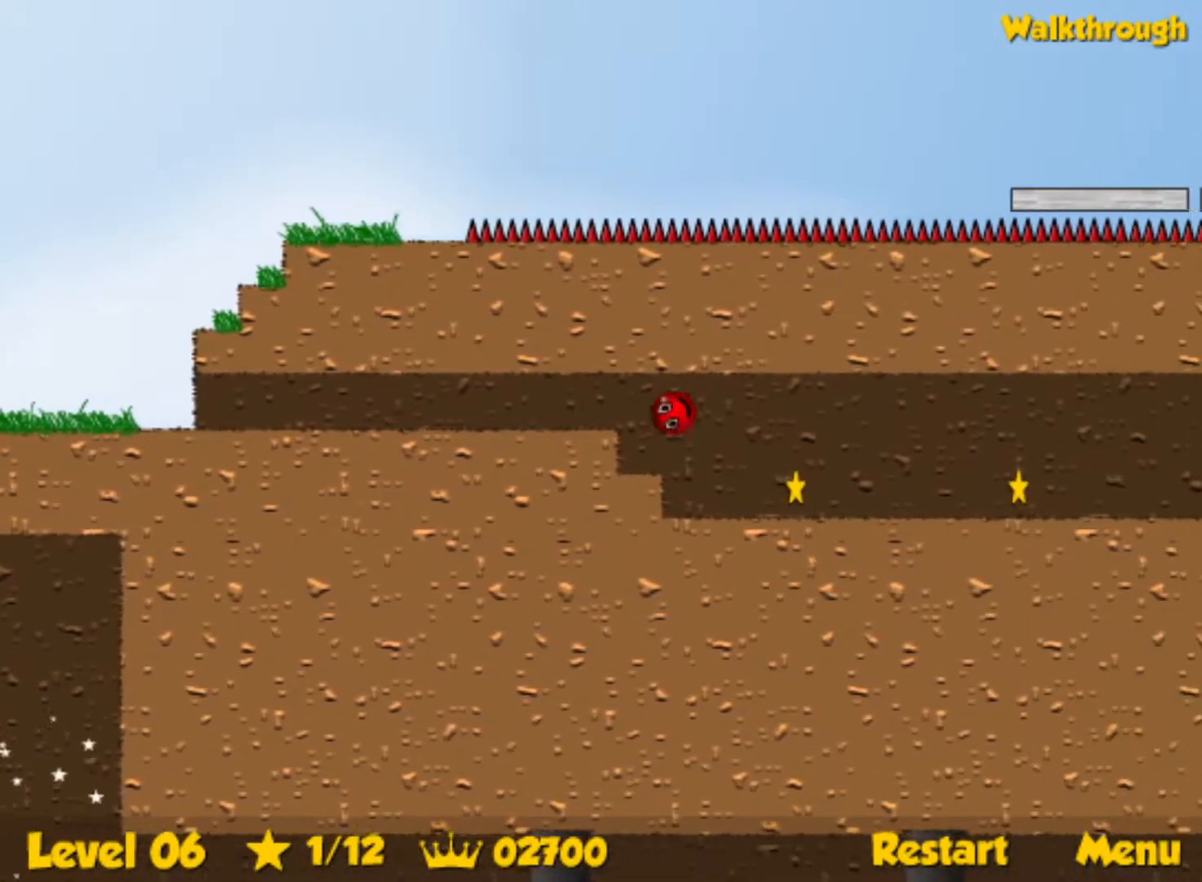
{"keys": ["right"], "events": []}
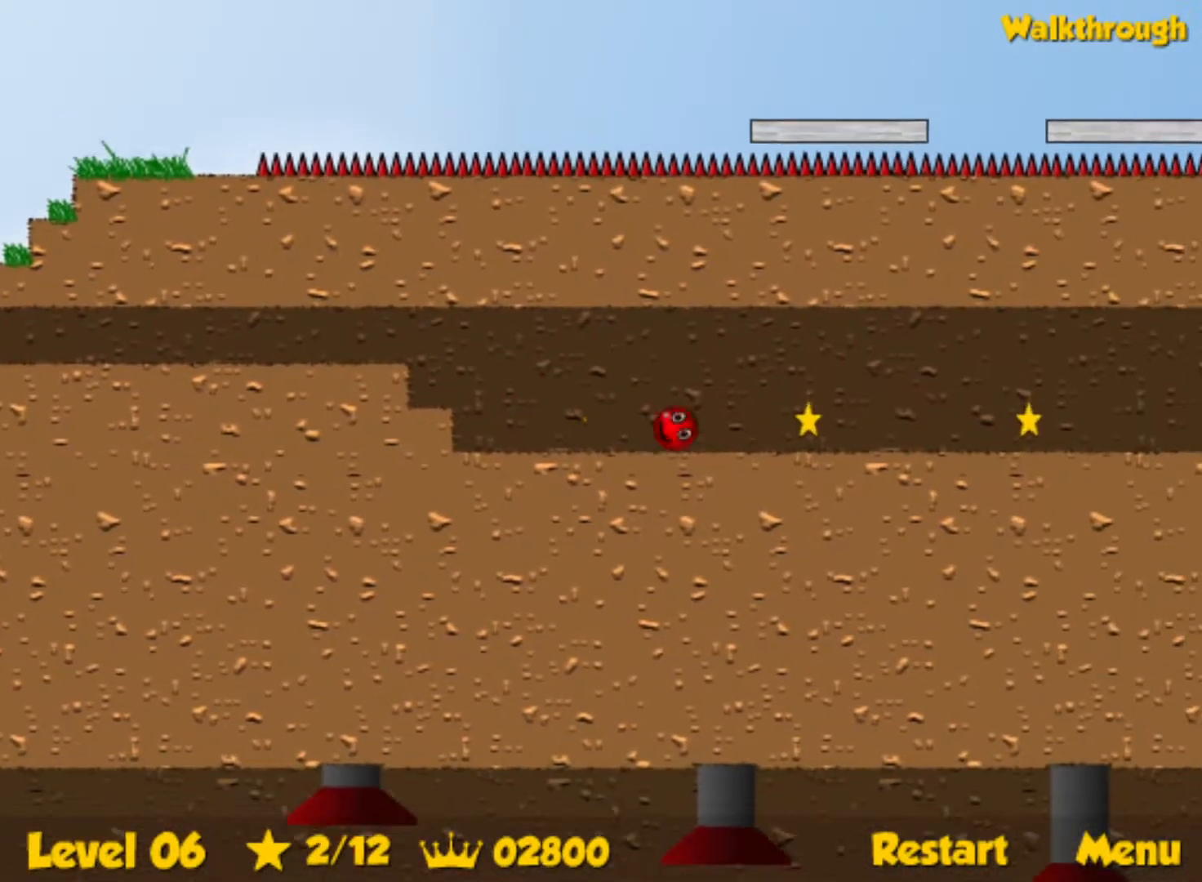
{"keys": ["right"], "events": []}
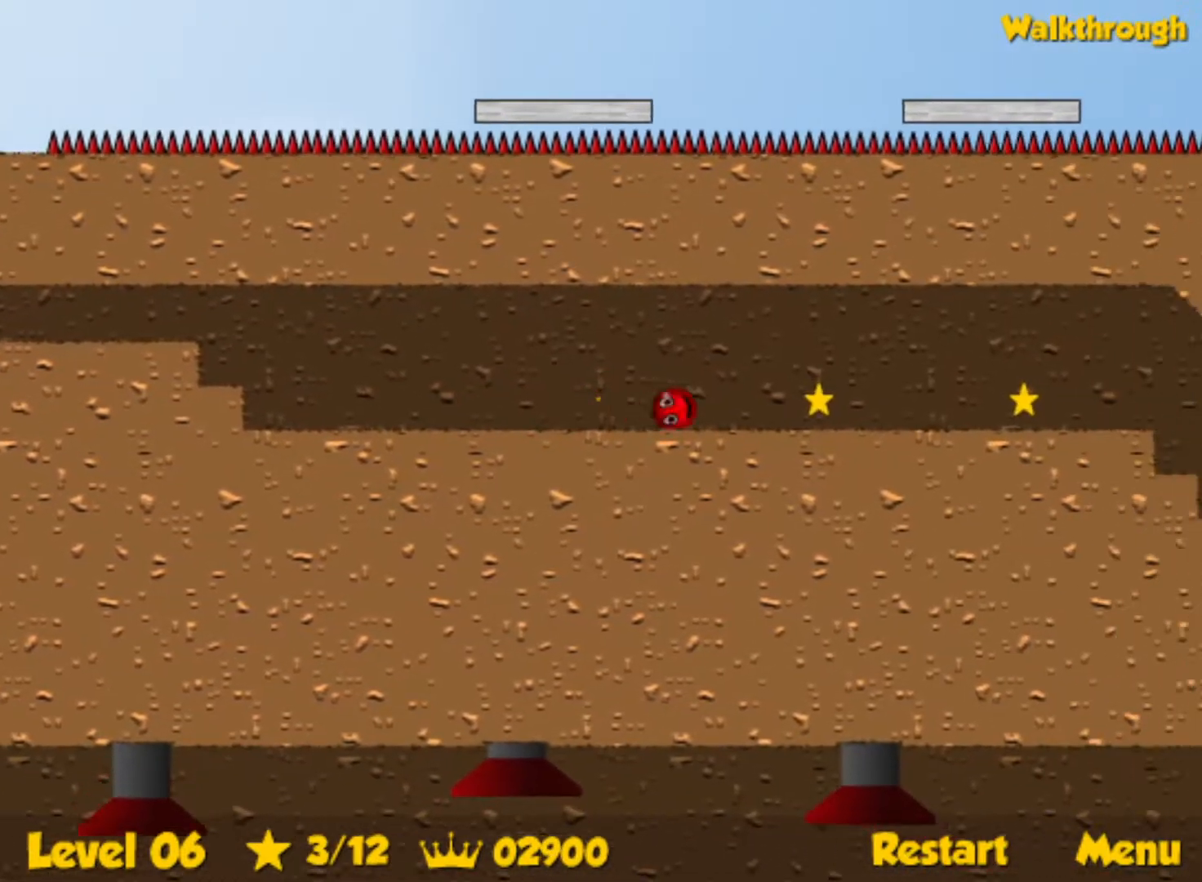
{"keys": ["right"], "events": []}
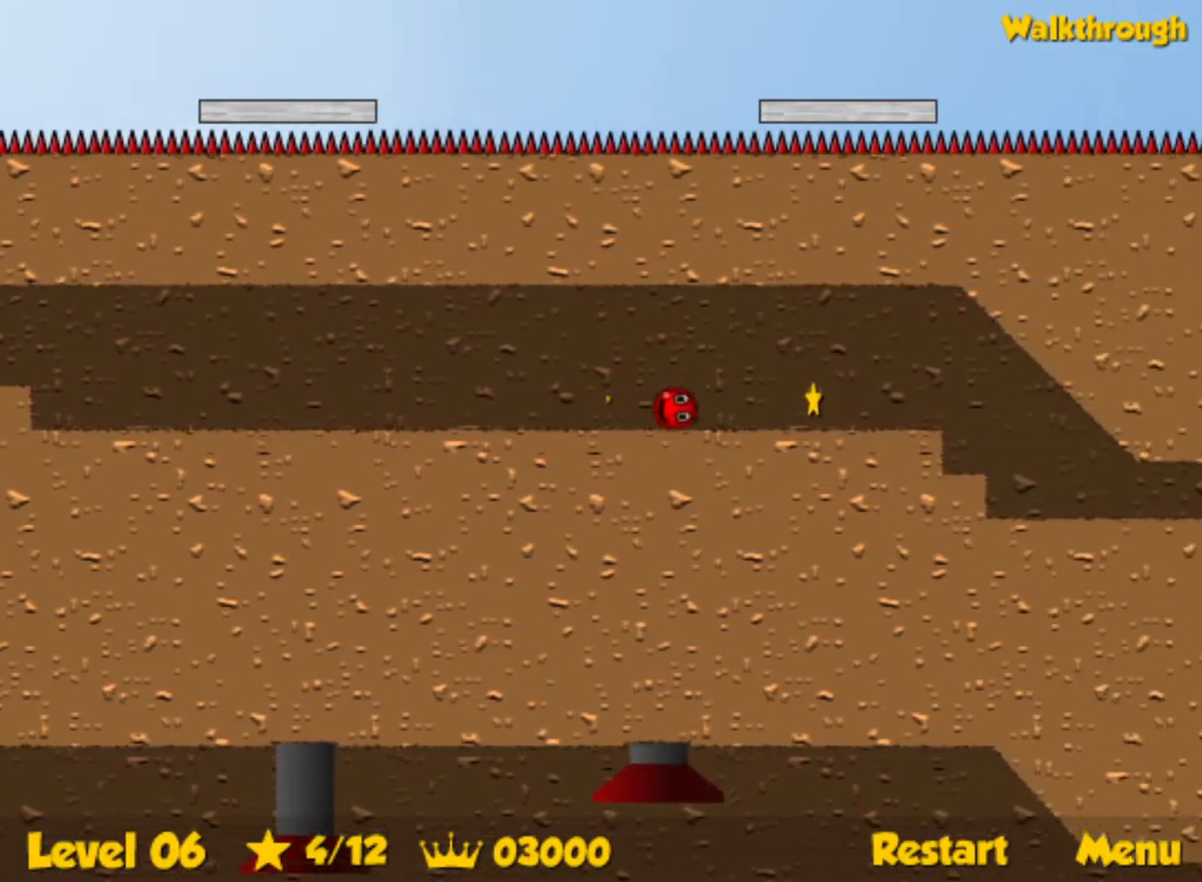
{"keys": ["right"], "events": [[183, "up", "down"], [250, "up", "up"]]}
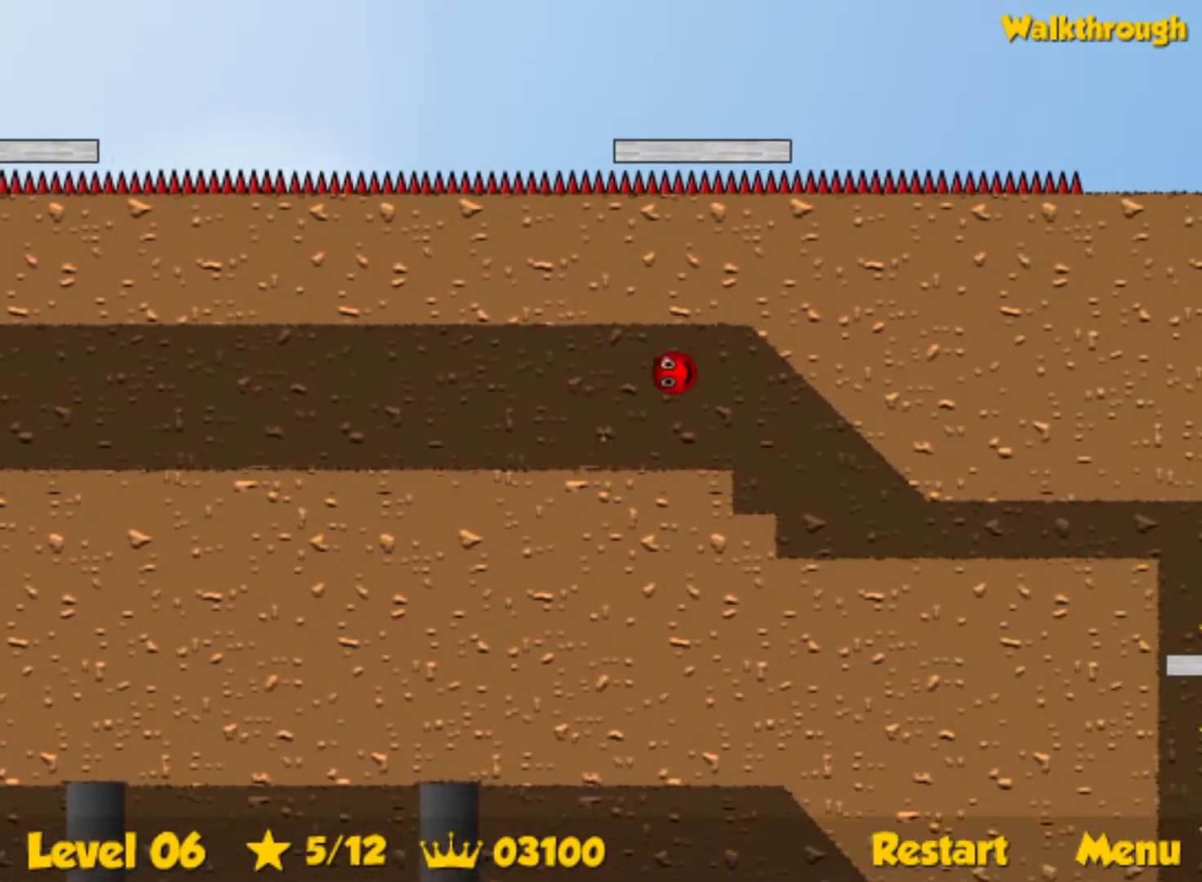
{"keys": ["right"], "events": []}
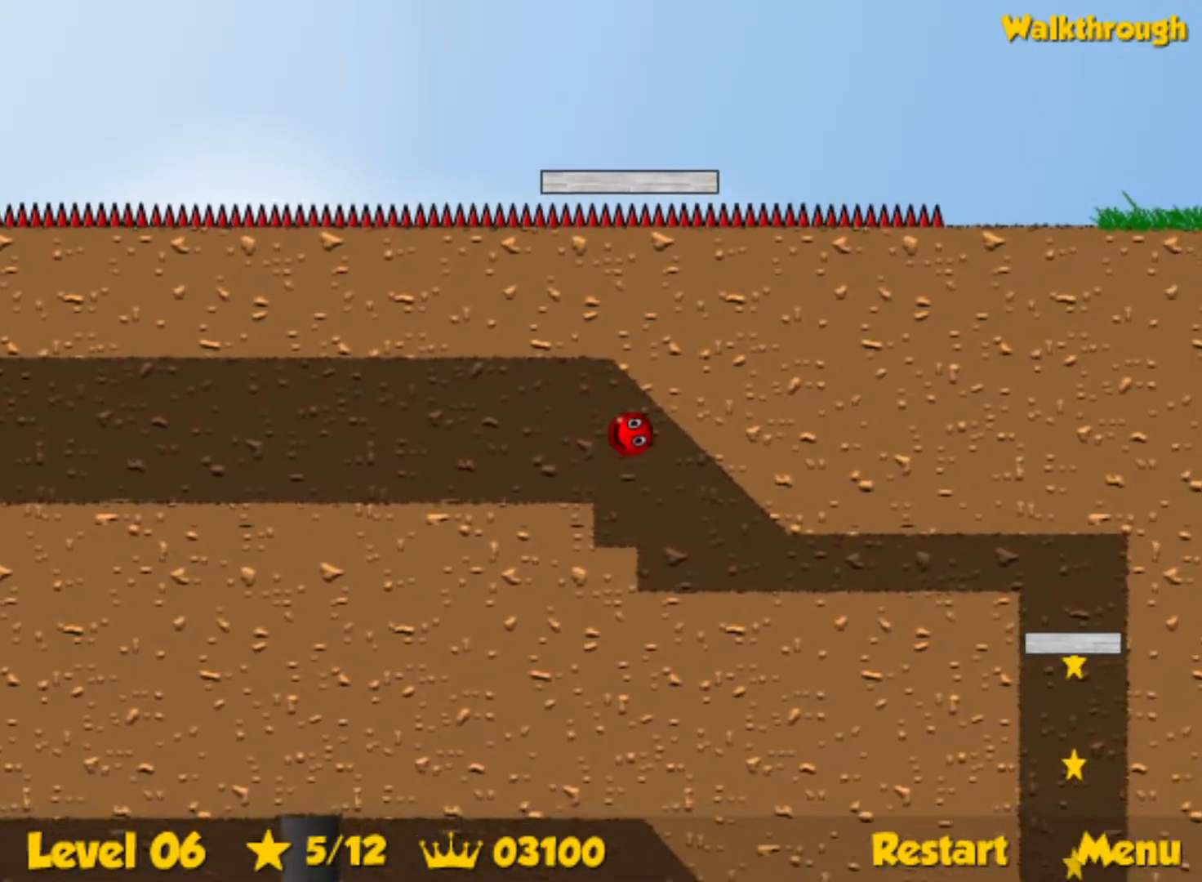
{"keys": ["right"], "events": []}
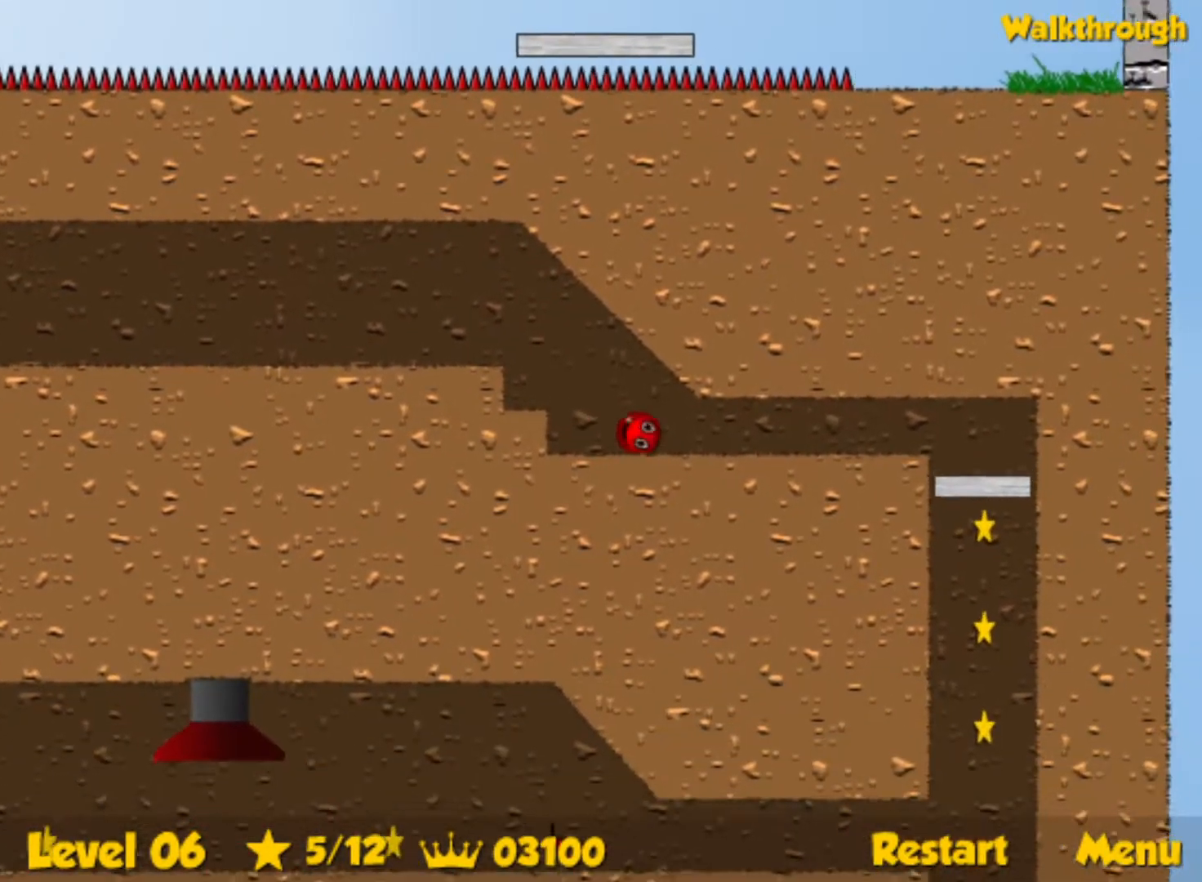
{"keys": ["right"], "events": []}
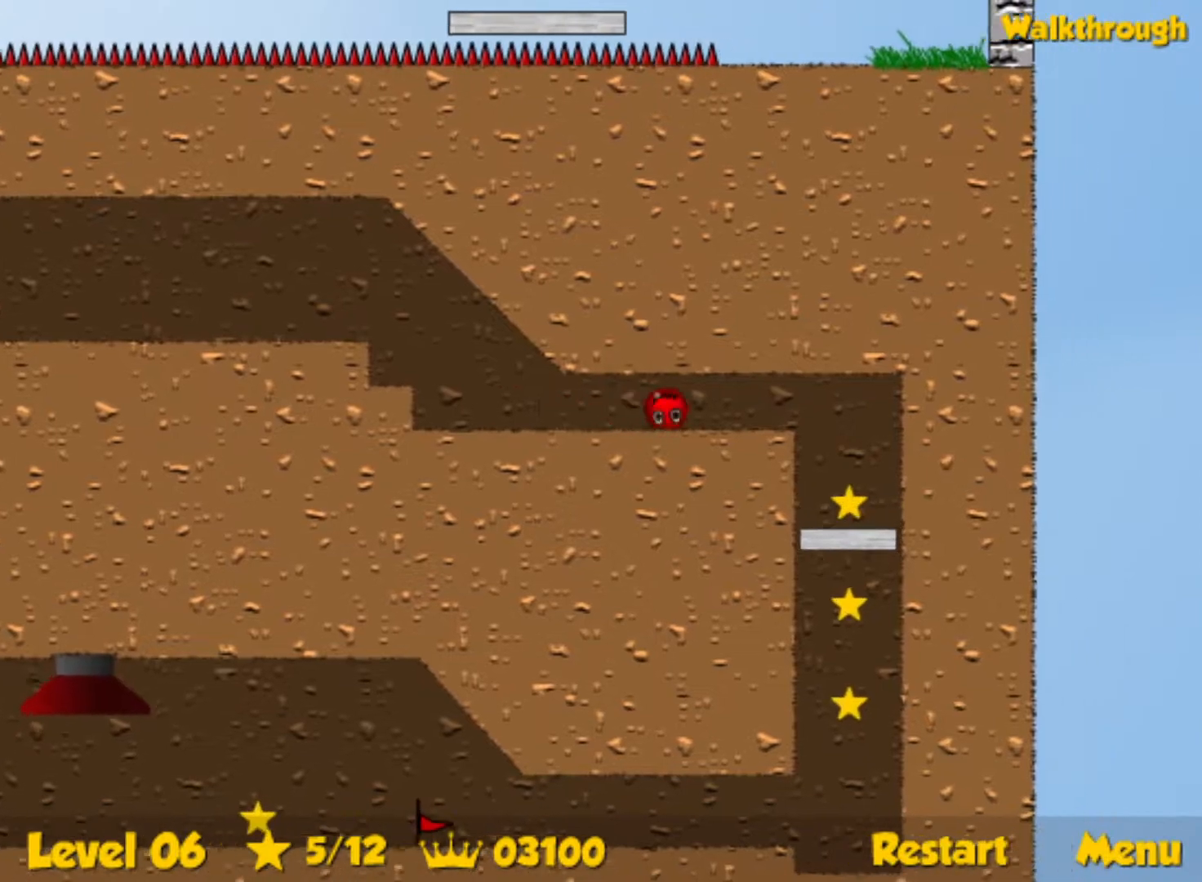
{"keys": ["right", "up"], "events": [[250, "up", "down"]]}
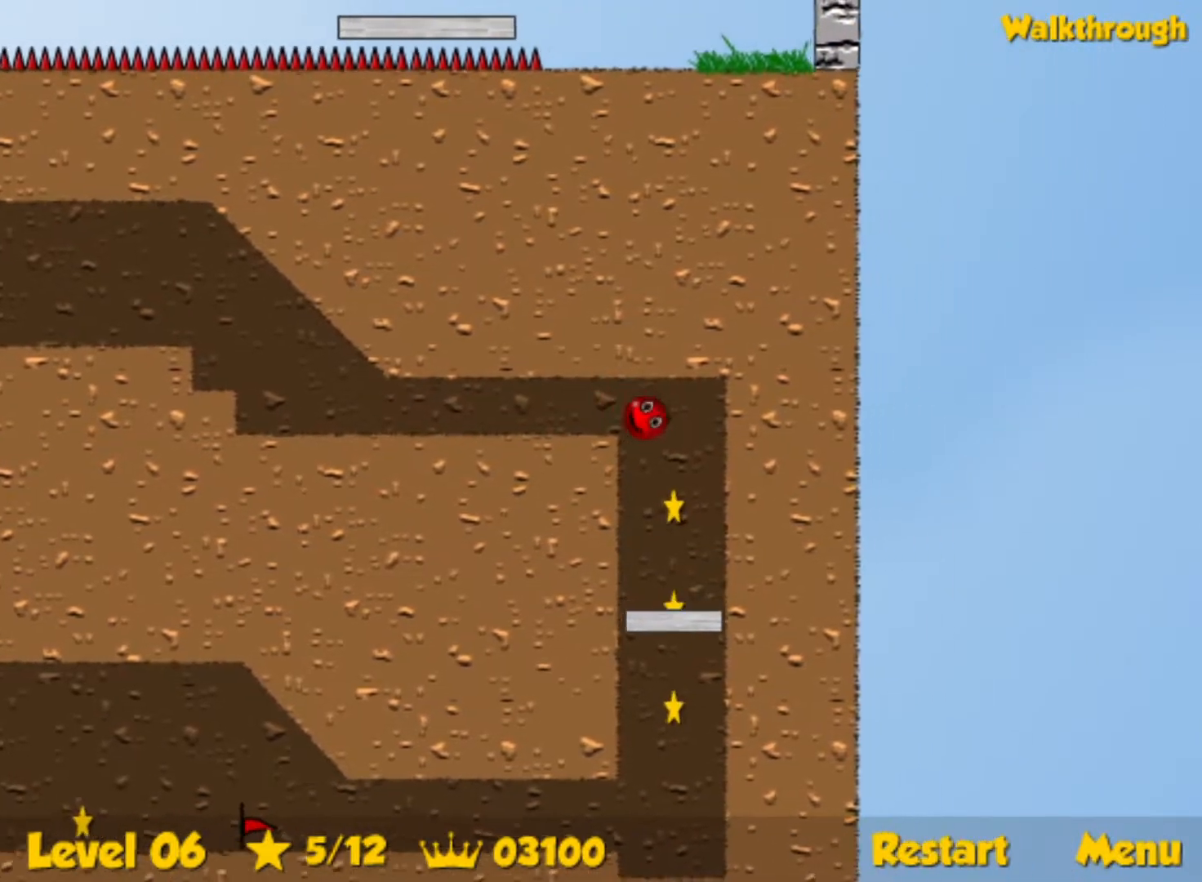
{"keys": ["right"], "events": [[183, "up", "up"]]}
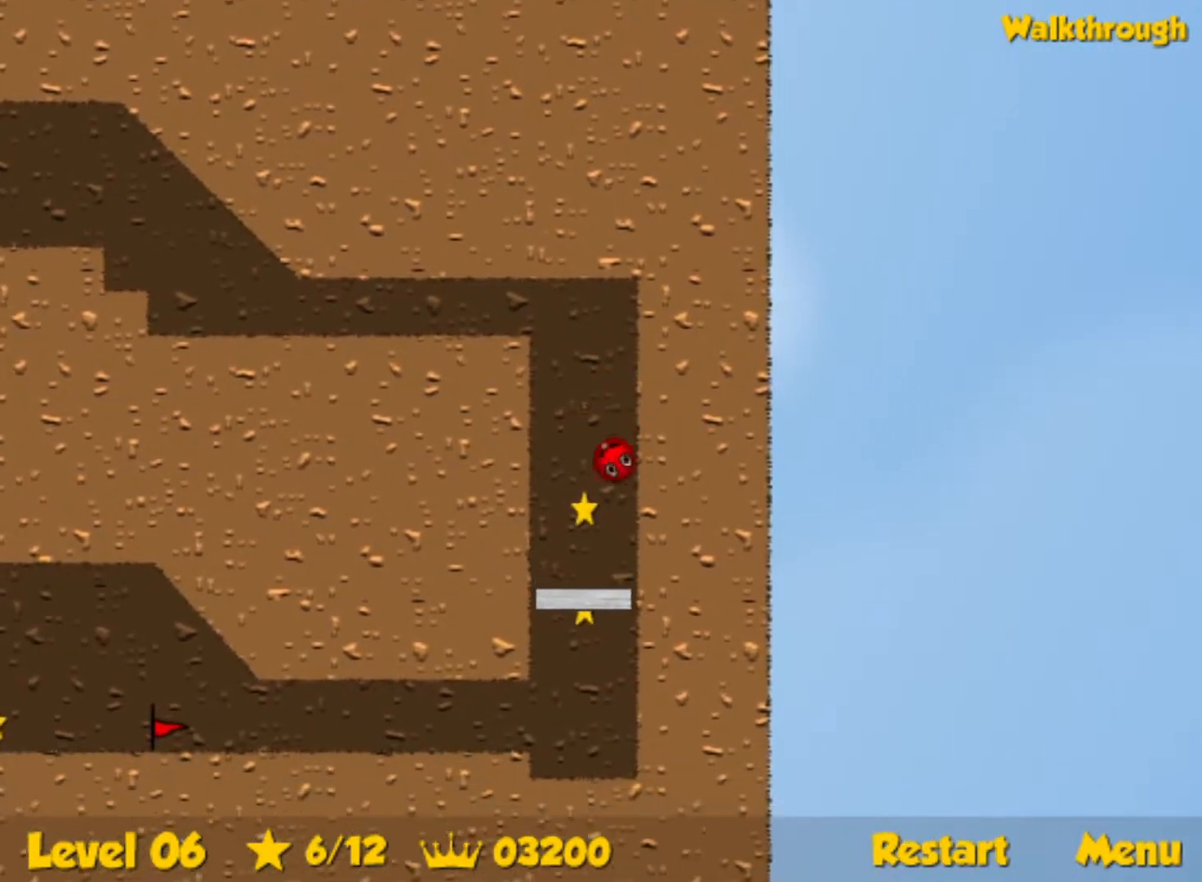
{"keys": [], "events": [[283, "right", "up"]]}
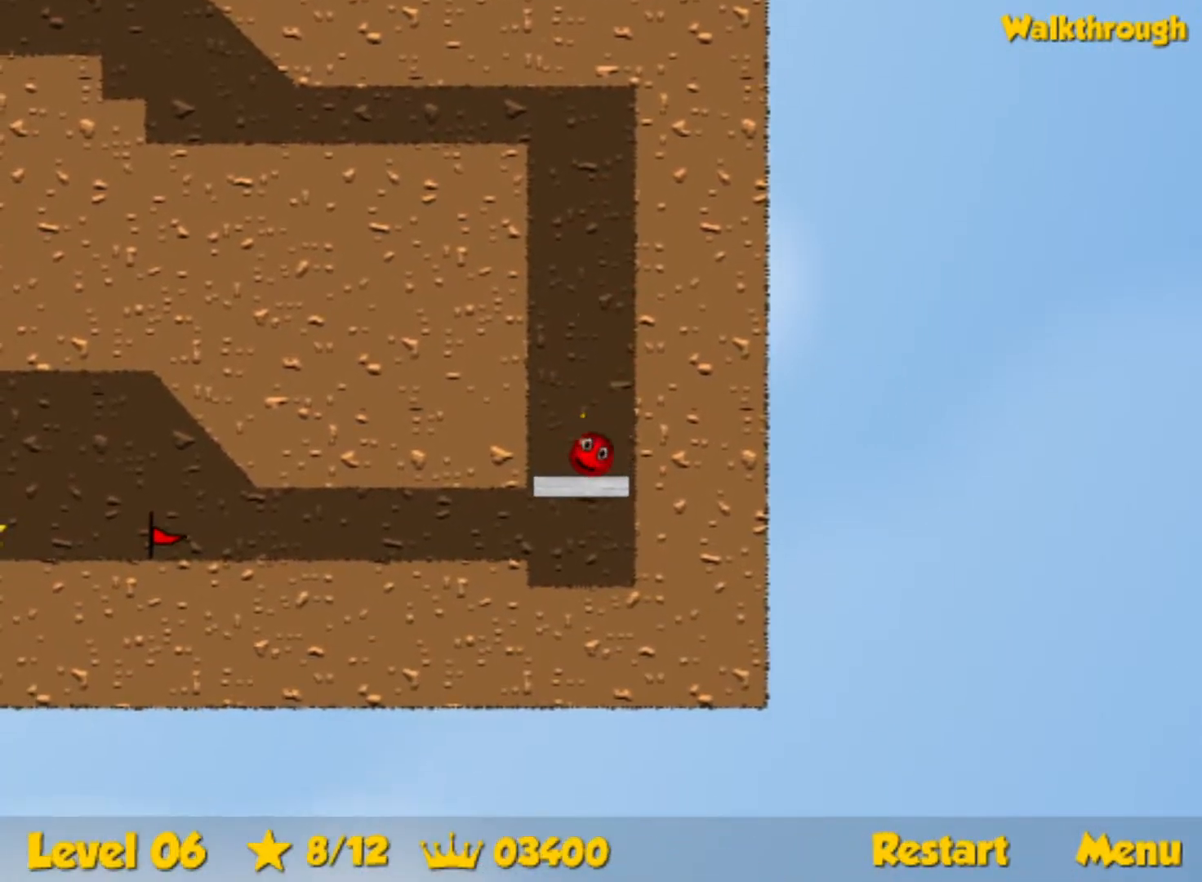
{"keys": ["left"], "events": [[17, "left", "down"]]}
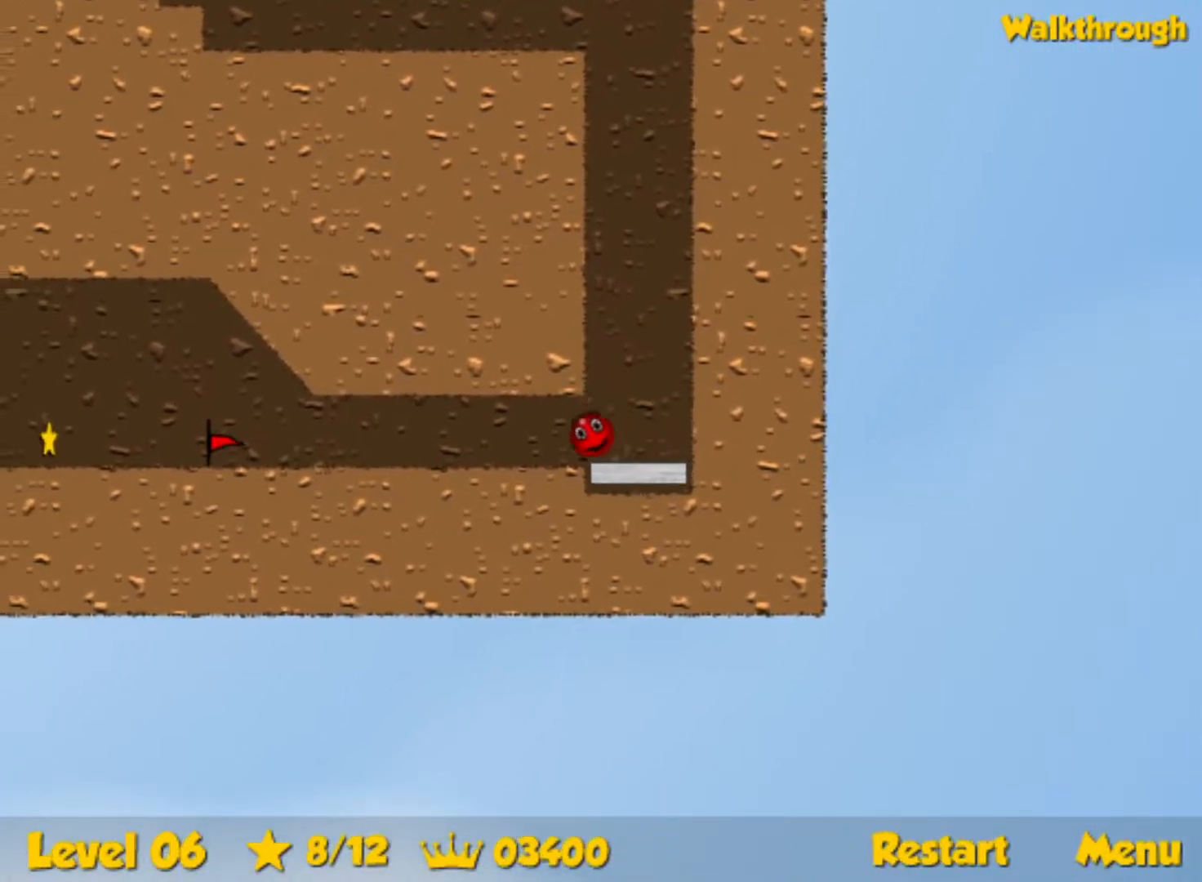
{"keys": ["left"], "events": []}
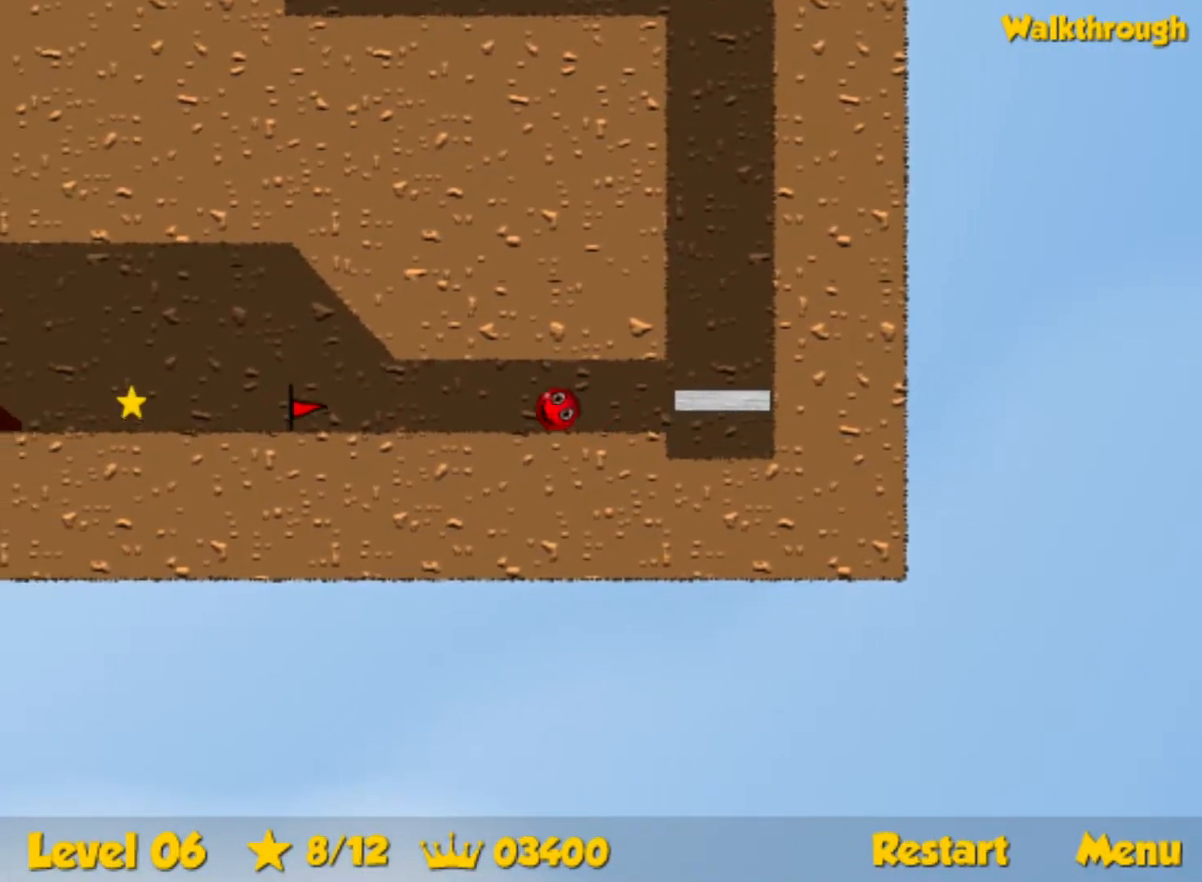
{"keys": ["left"], "events": []}
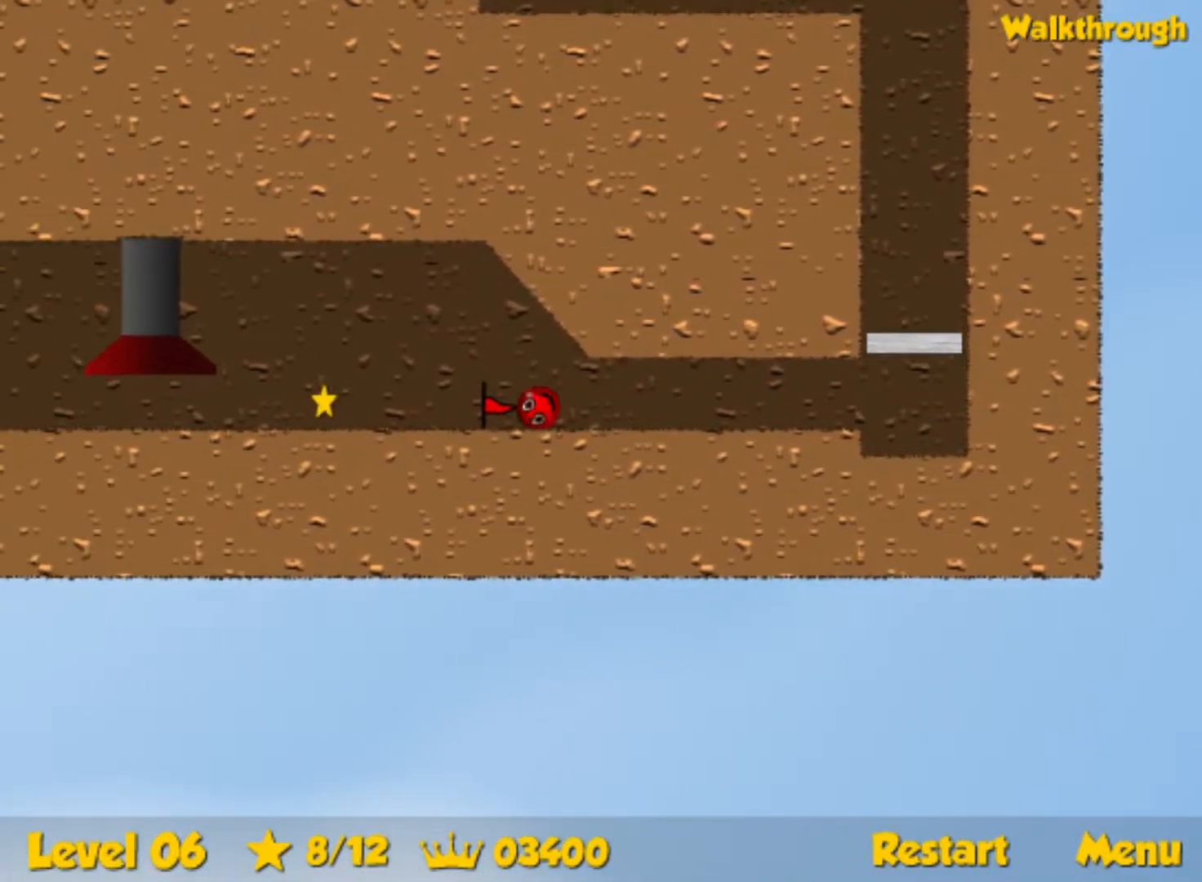
{"keys": ["left"], "events": []}
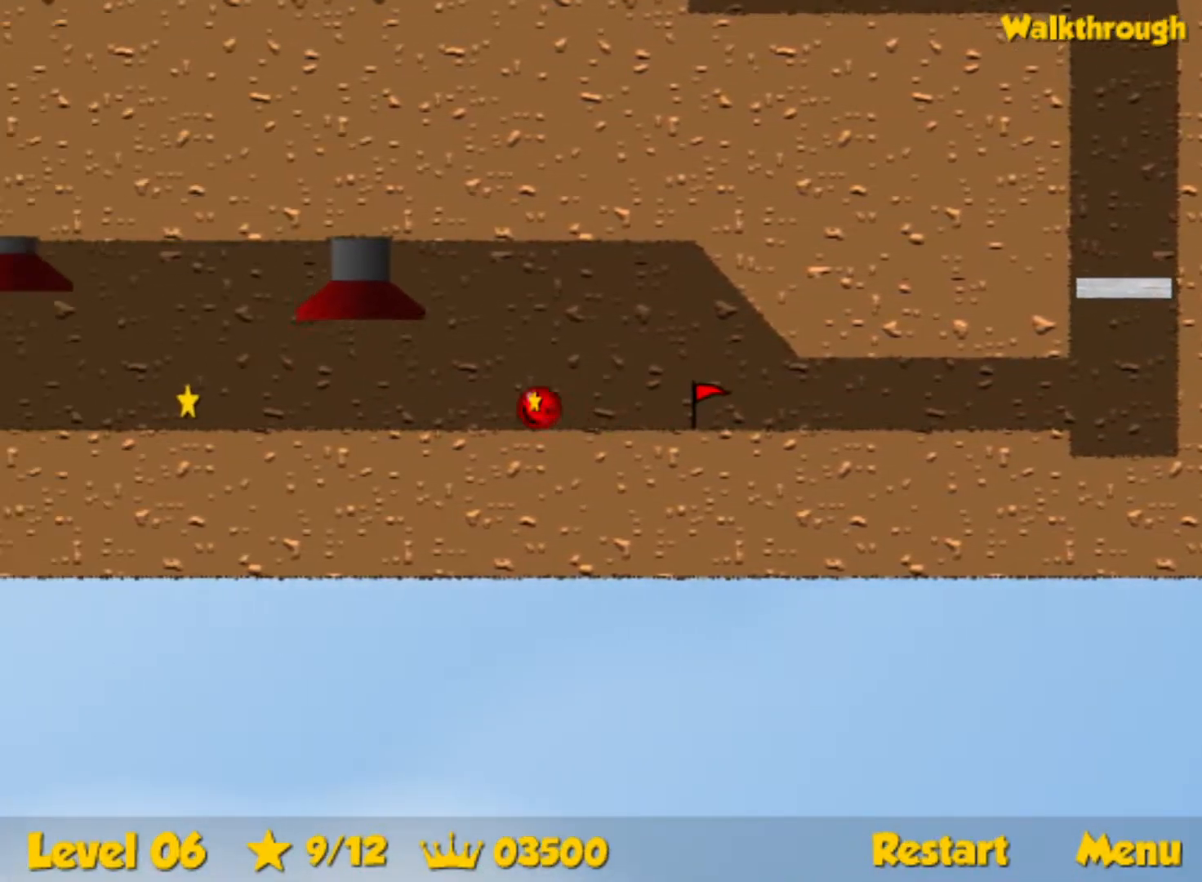
{"keys": ["right"], "events": [[433, "left", "up"], [467, "right", "down"]]}
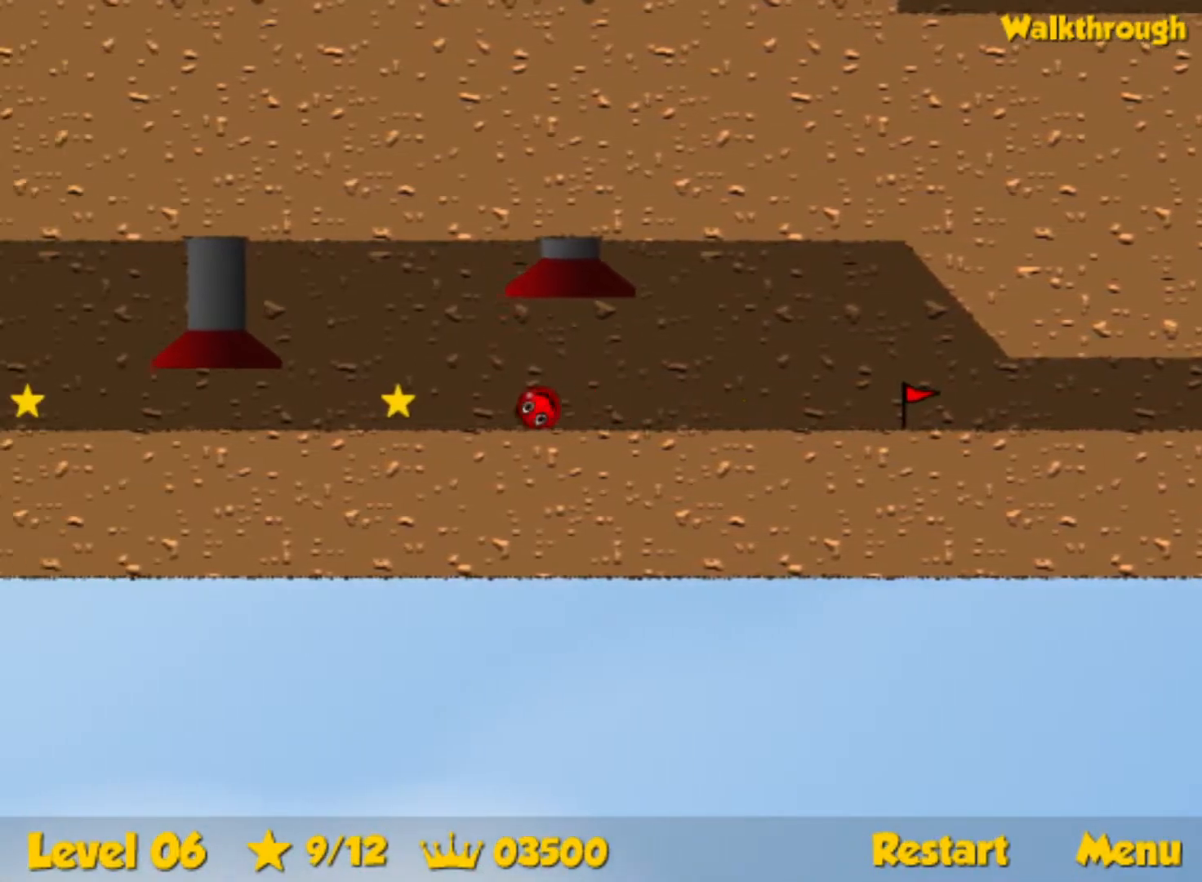
{"keys": ["left"], "events": [[117, "right", "up"], [317, "left", "down"]]}
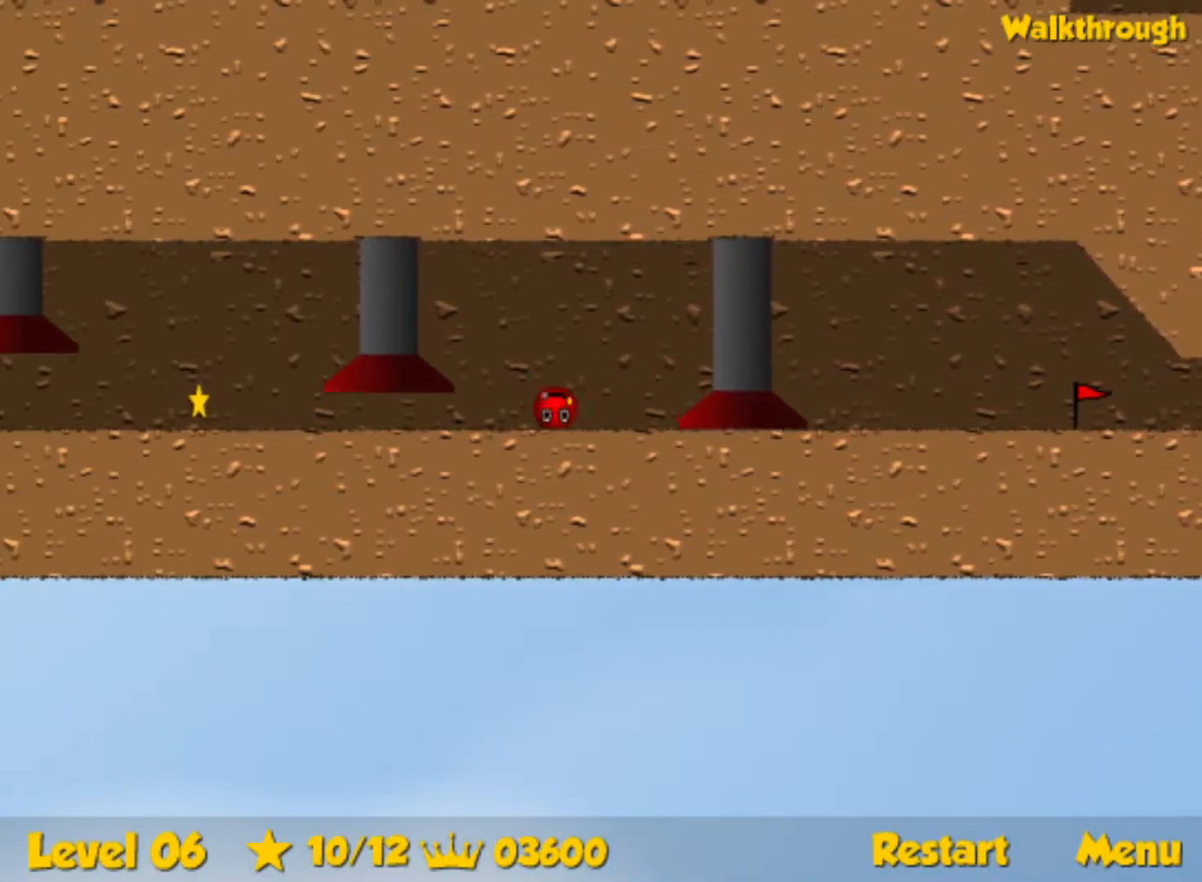
{"keys": ["right"], "events": [[317, "left", "up"], [350, "right", "down"]]}
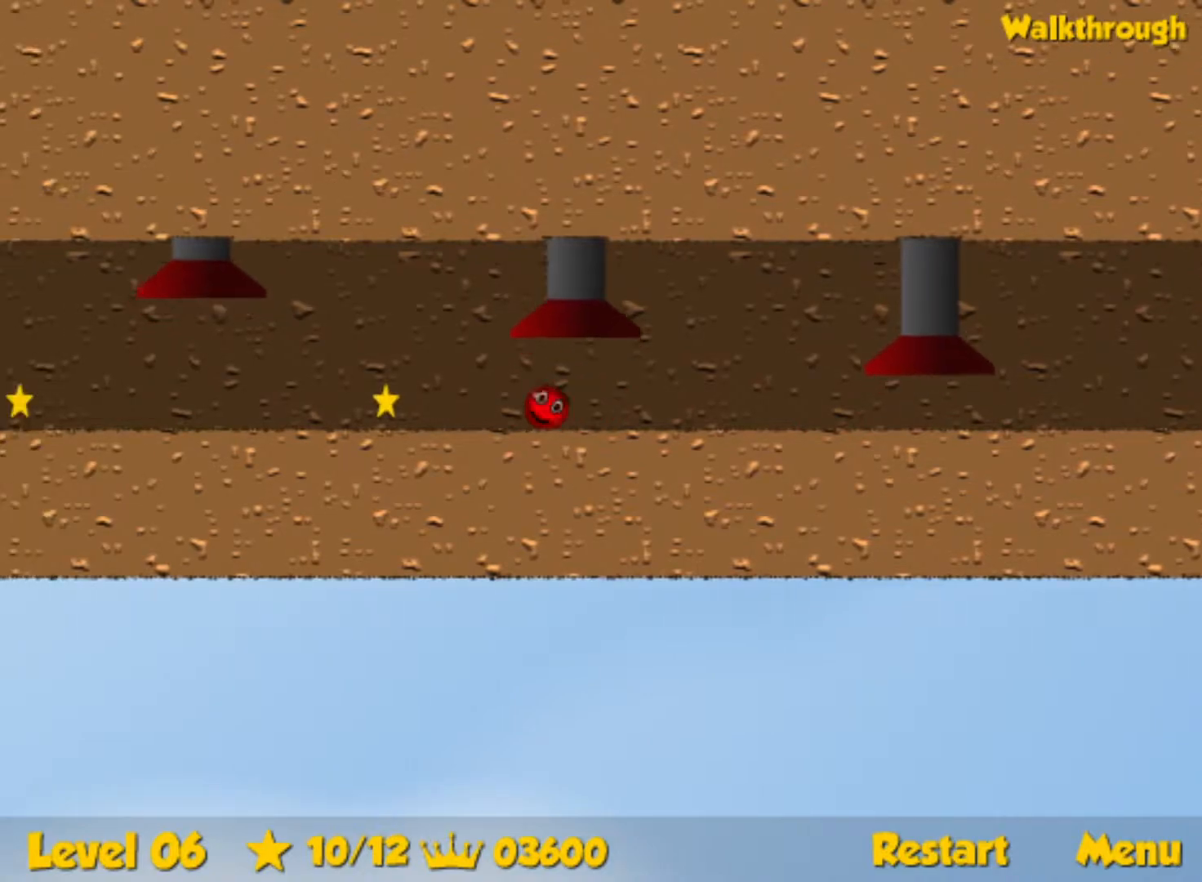
{"keys": [], "events": [[150, "right", "up"]]}
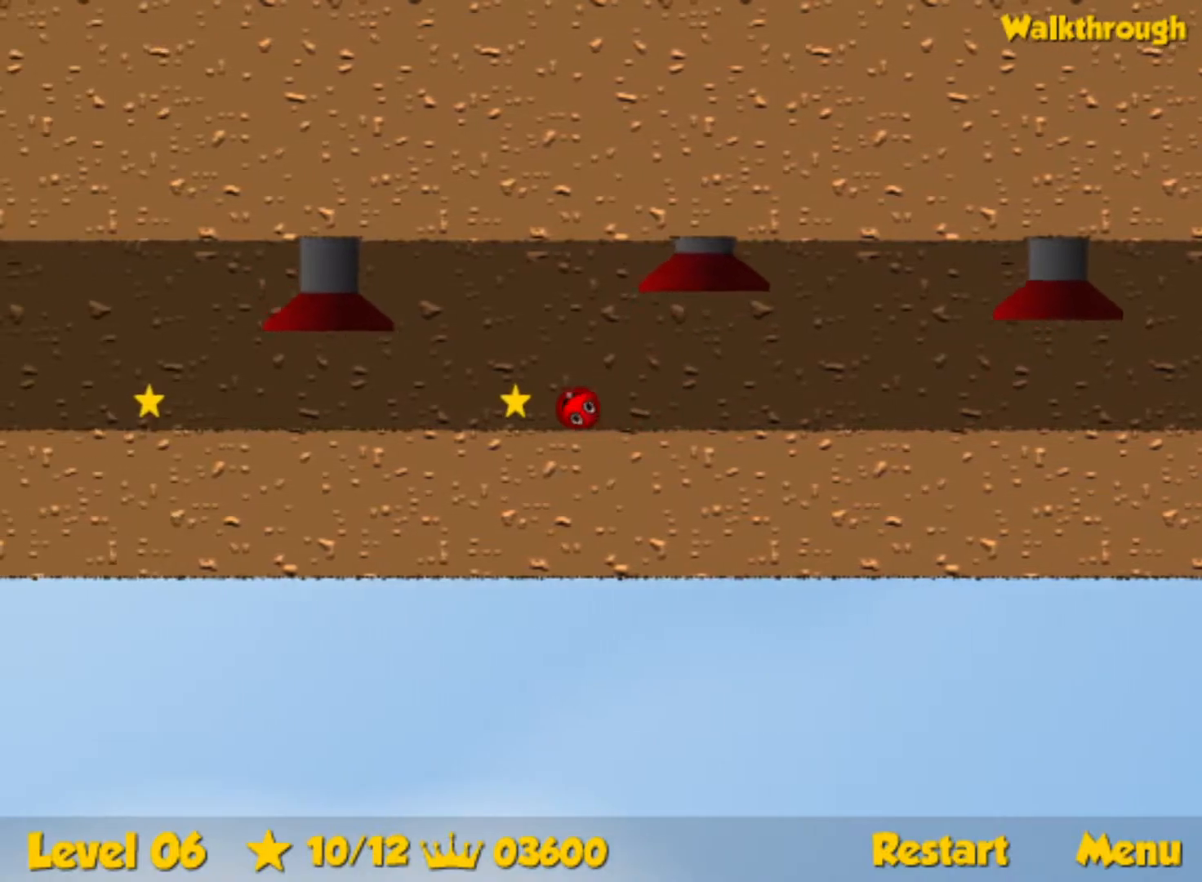
{"keys": ["left"], "events": [[283, "left", "down"]]}